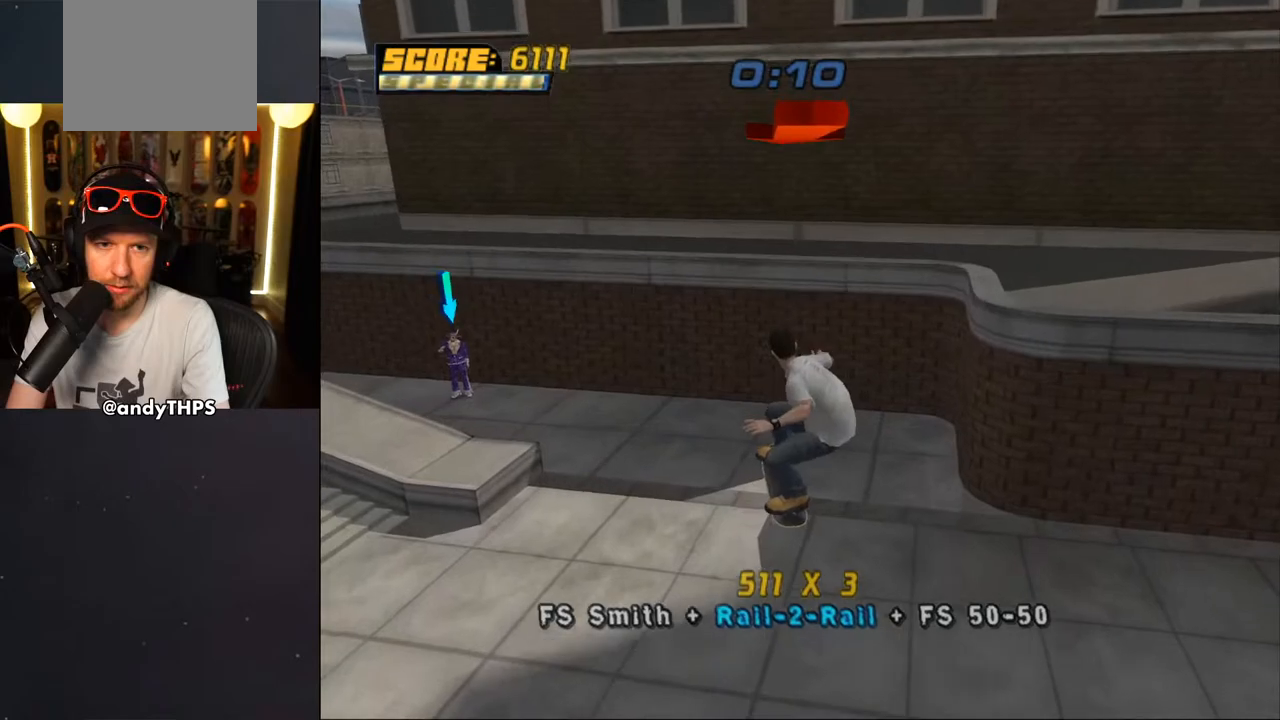
Gameplay with a controller (PlayStation layout); each line is a JSON object with the inputs held at the frame after it. "events" lists button and stick changes between this image and that frame as [ms after this image, input, new state], when the widget could be followed in between. Not read: L1 START.
{"buttons": ["CROSS", "DPAD_DOWN", "DPAD_LEFT"], "left_stick": "center", "right_stick": "center", "events": [[400, "DPAD_LEFT", "down"], [417, "DPAD_DOWN", "down"]]}
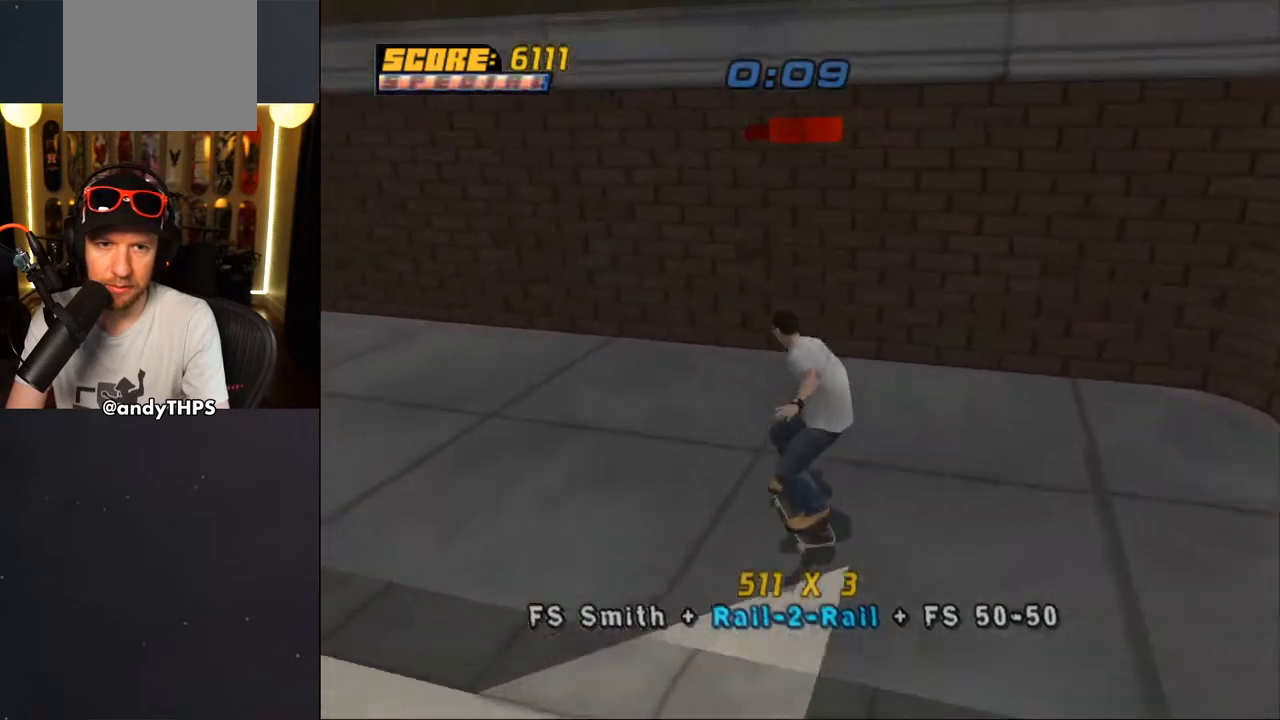
{"buttons": ["CROSS"], "left_stick": "center", "right_stick": "center", "events": [[183, "CROSS", "up"], [183, "DPAD_DOWN", "up"], [183, "TRIANGLE", "down"], [200, "DPAD_LEFT", "up"], [367, "CROSS", "down"], [367, "TRIANGLE", "up"]]}
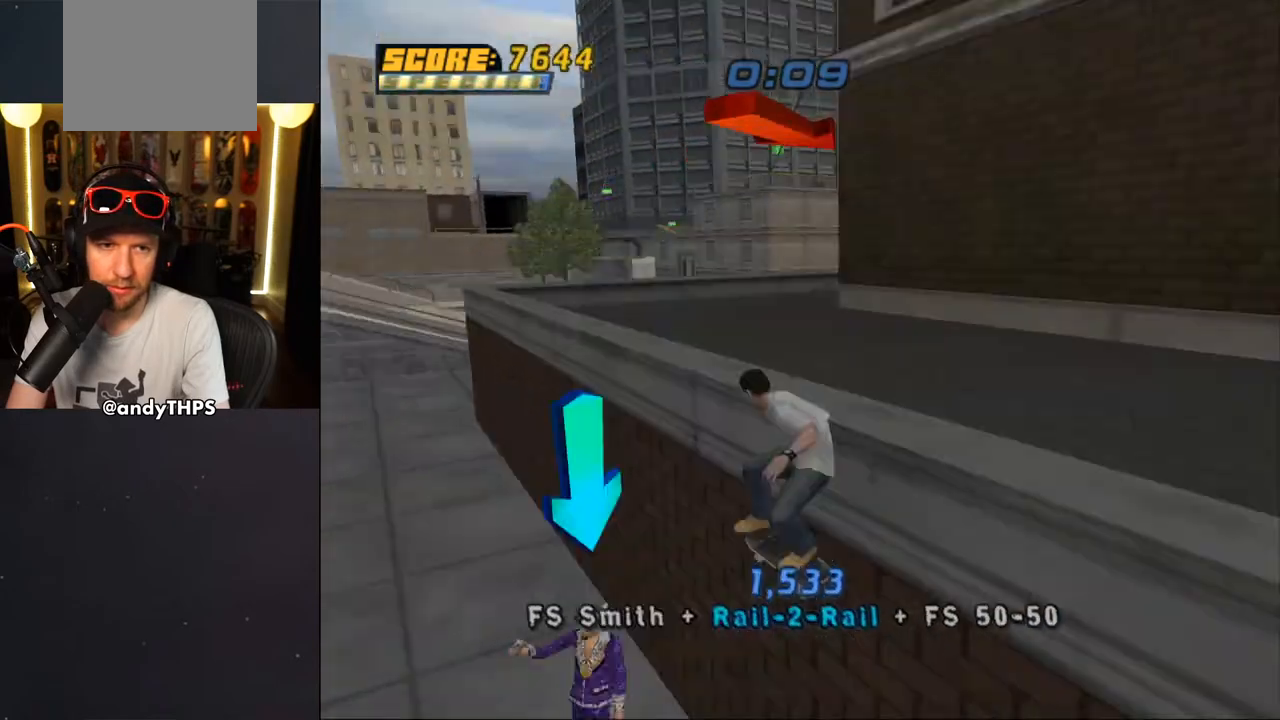
{"buttons": ["TRIANGLE", "DPAD_RIGHT"], "left_stick": "center", "right_stick": "center", "events": [[100, "TRIANGLE", "down"], [133, "CROSS", "up"], [233, "DPAD_RIGHT", "down"], [267, "DPAD_DOWN", "down"], [367, "DPAD_DOWN", "up"], [417, "CROSS", "down"], [417, "DPAD_RIGHT", "up"], [417, "TRIANGLE", "up"], [500, "CROSS", "up"], [500, "DPAD_RIGHT", "down"], [500, "TRIANGLE", "down"]]}
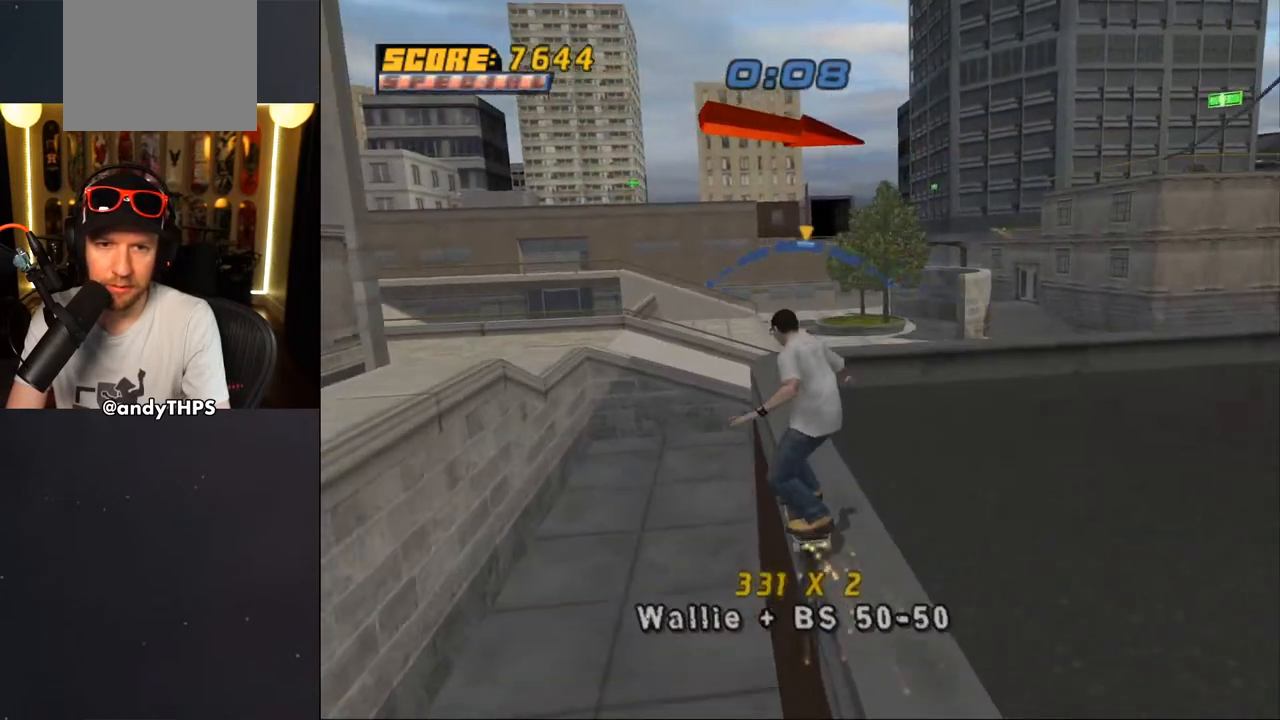
{"buttons": ["CROSS"], "left_stick": "center", "right_stick": "center", "events": [[50, "DPAD_DOWN", "down"], [133, "DPAD_DOWN", "up"], [200, "DPAD_RIGHT", "up"], [383, "CROSS", "down"], [383, "TRIANGLE", "up"]]}
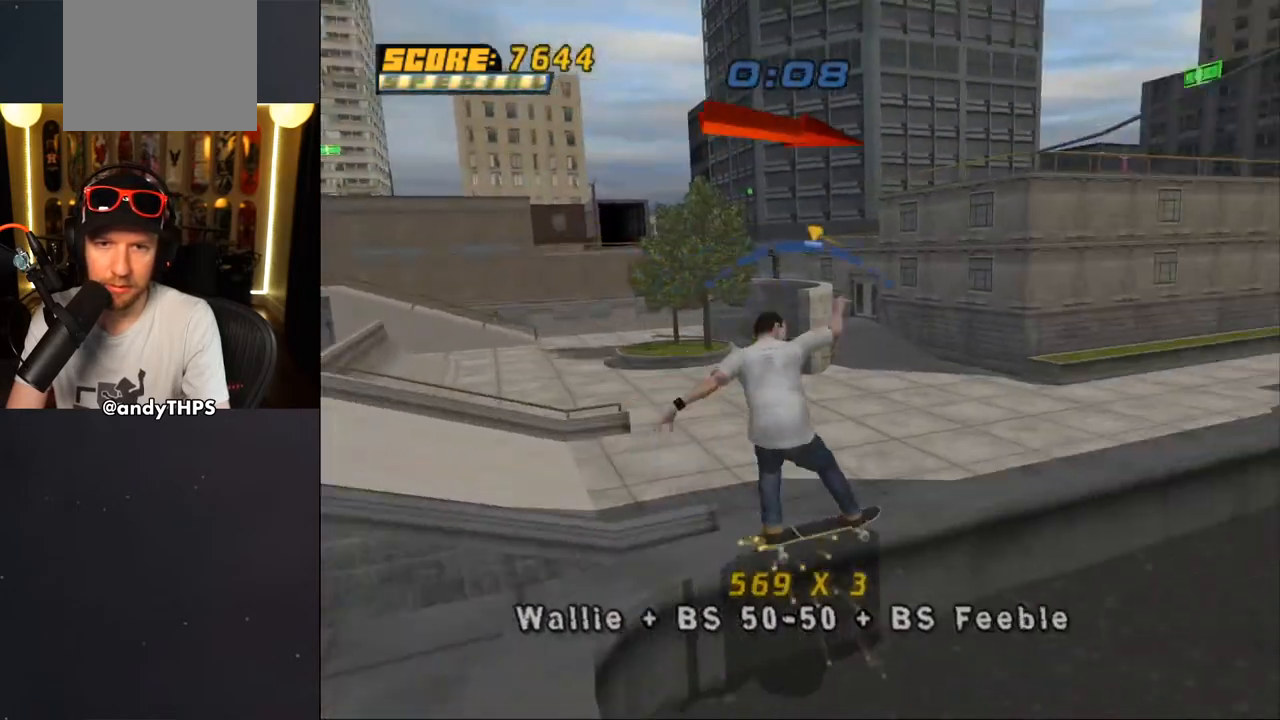
{"buttons": ["TRIANGLE"], "left_stick": "center", "right_stick": "center", "events": [[33, "DPAD_LEFT", "down"], [67, "DPAD_LEFT", "up"], [183, "DPAD_LEFT", "down"], [200, "DPAD_UP", "down"], [267, "CROSS", "up"], [267, "TRIANGLE", "down"], [350, "DPAD_LEFT", "up"], [350, "DPAD_UP", "up"]]}
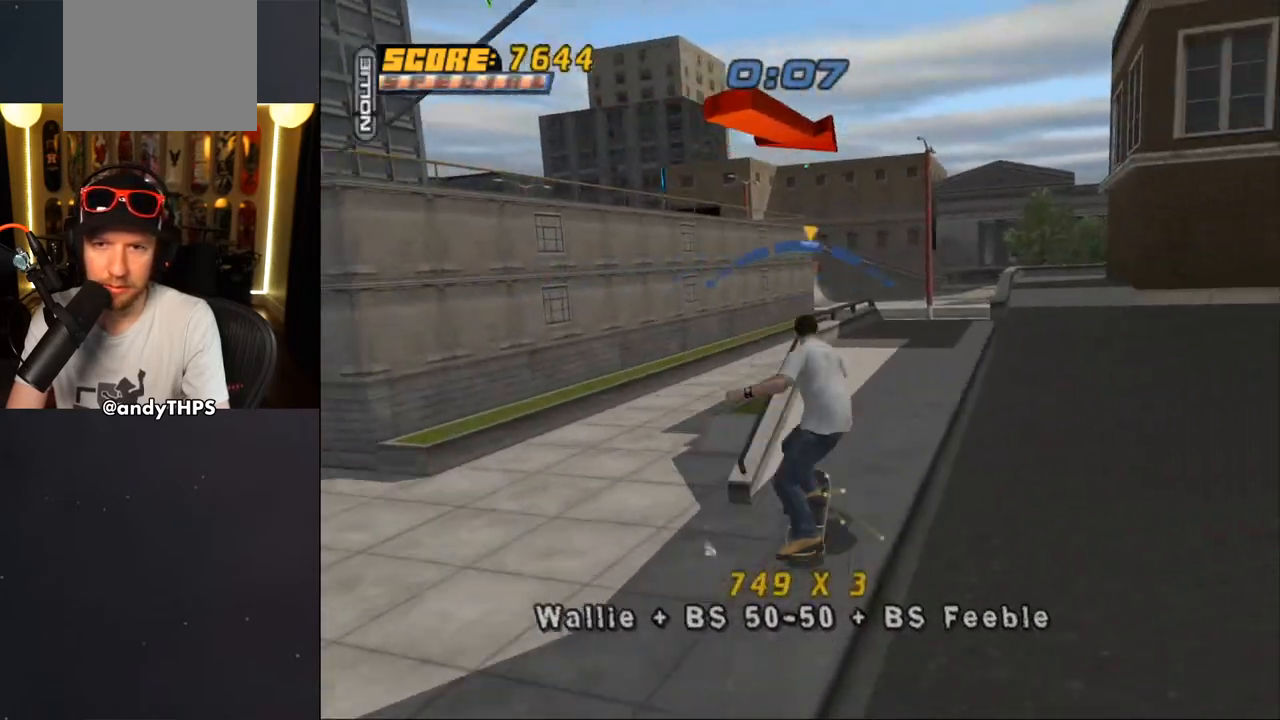
{"buttons": ["CROSS"], "left_stick": "center", "right_stick": "center", "events": [[150, "CROSS", "down"], [150, "TRIANGLE", "up"], [267, "DPAD_RIGHT", "down"], [317, "CROSS", "up"], [317, "DPAD_DOWN", "down"], [367, "DPAD_DOWN", "up"], [383, "CROSS", "down"], [450, "DPAD_RIGHT", "up"]]}
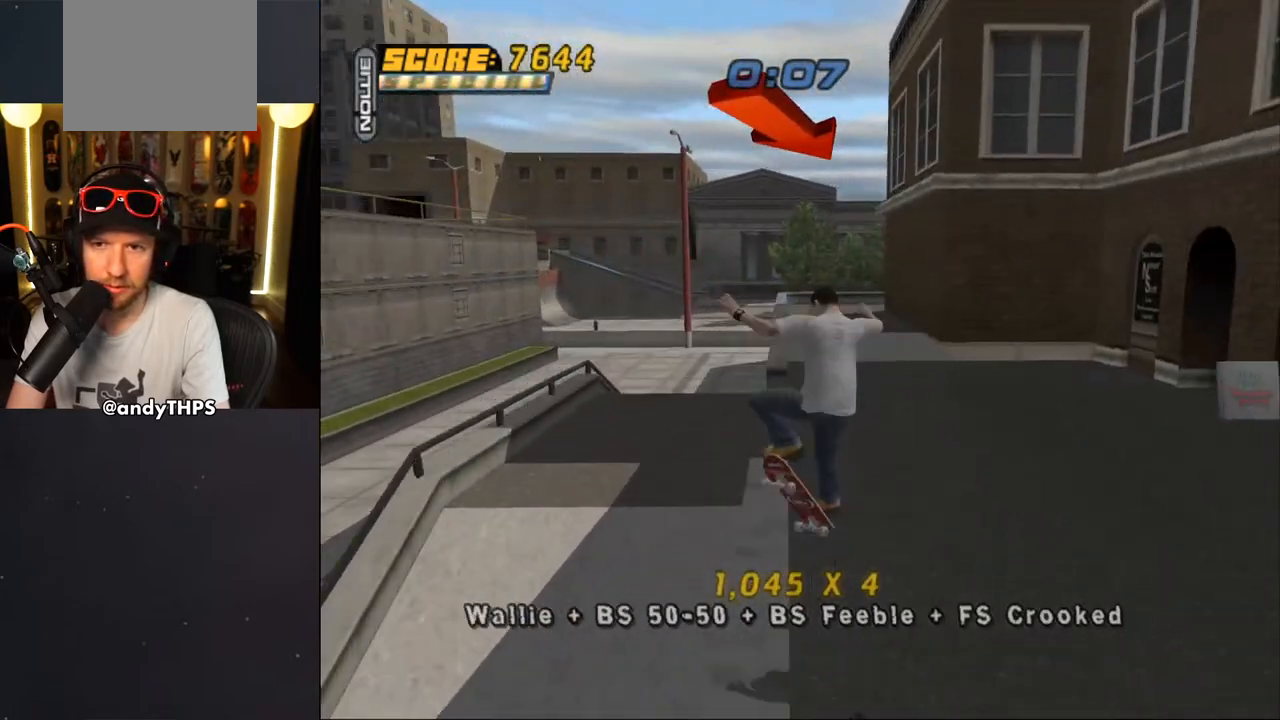
{"buttons": ["R1", "DPAD_DOWN", "DPAD_RIGHT"], "left_stick": "center", "right_stick": "center", "events": [[183, "CROSS", "up"], [400, "DPAD_DOWN", "down"], [467, "DPAD_RIGHT", "down"], [483, "R1", "down"]]}
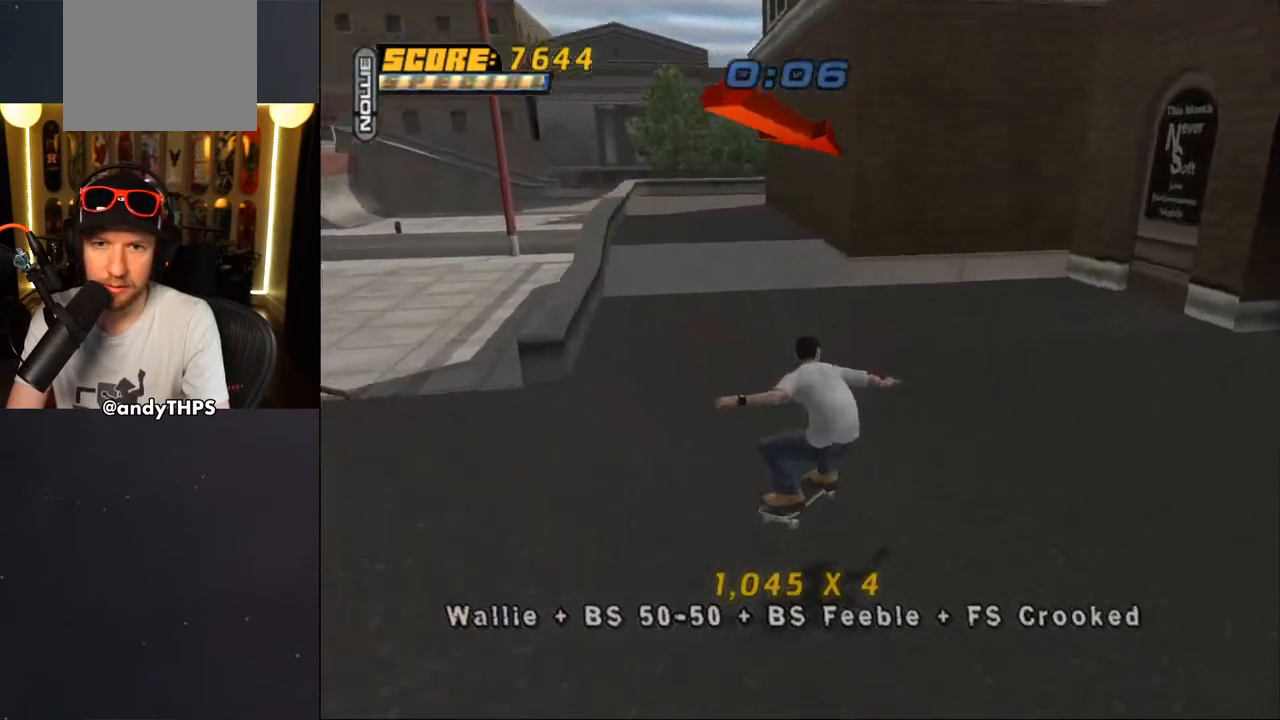
{"buttons": ["DPAD_DOWN", "DPAD_LEFT"], "left_stick": "center", "right_stick": "center", "events": [[100, "R1", "up"], [417, "DPAD_LEFT", "down"], [417, "DPAD_RIGHT", "up"]]}
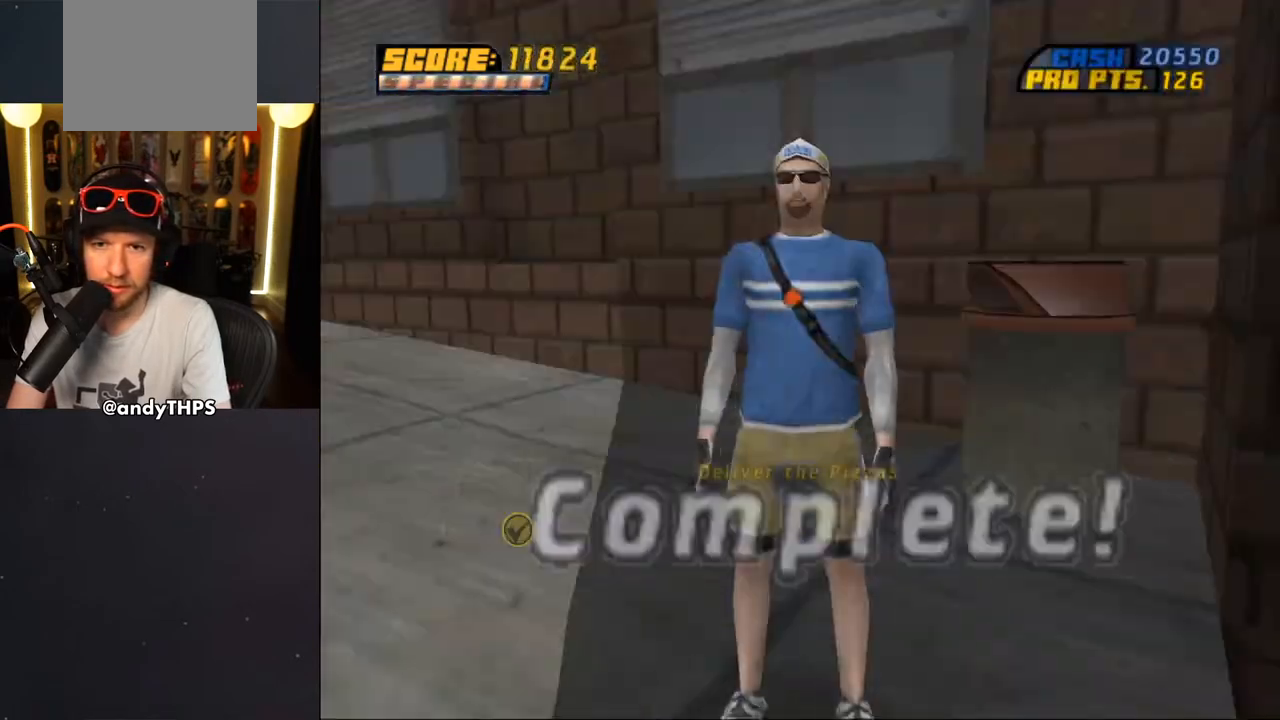
{"buttons": [], "left_stick": "center", "right_stick": "center", "events": [[50, "DPAD_LEFT", "up"], [150, "DPAD_LEFT", "down"], [217, "DPAD_LEFT", "up"], [317, "DPAD_DOWN", "up"]]}
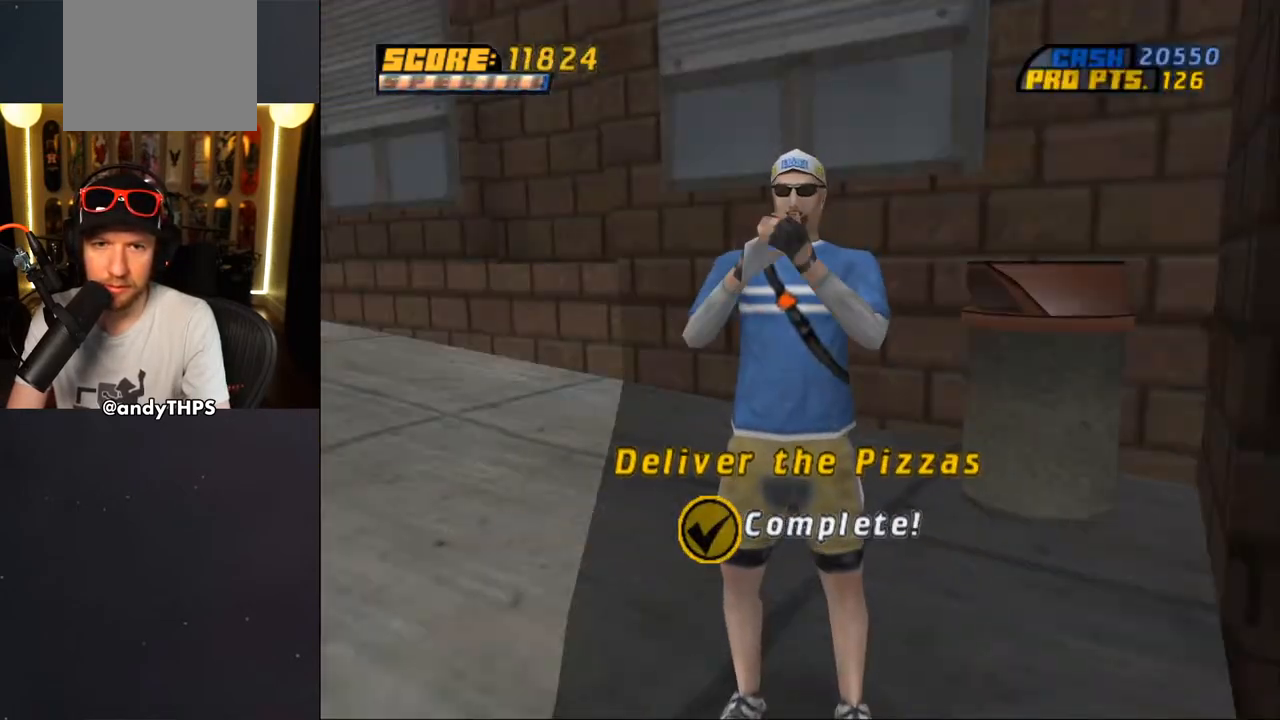
{"buttons": [], "left_stick": "center", "right_stick": "center", "events": []}
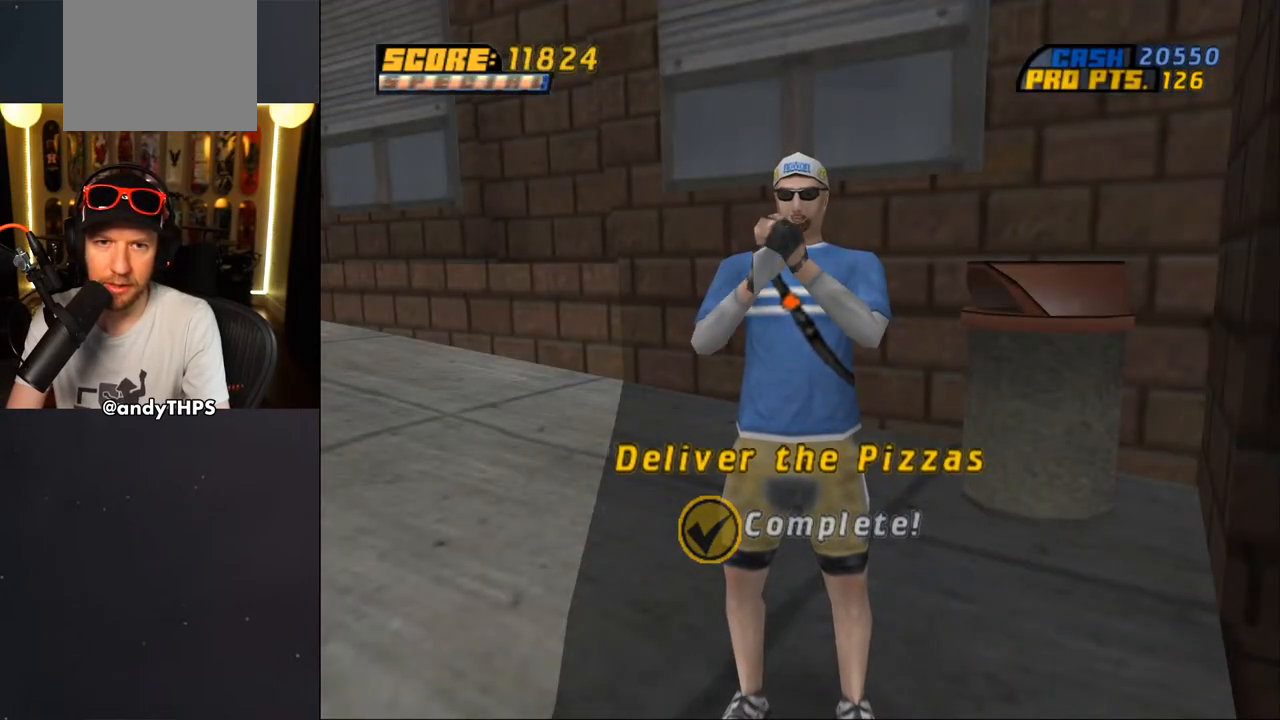
{"buttons": [], "left_stick": "center", "right_stick": "center", "events": []}
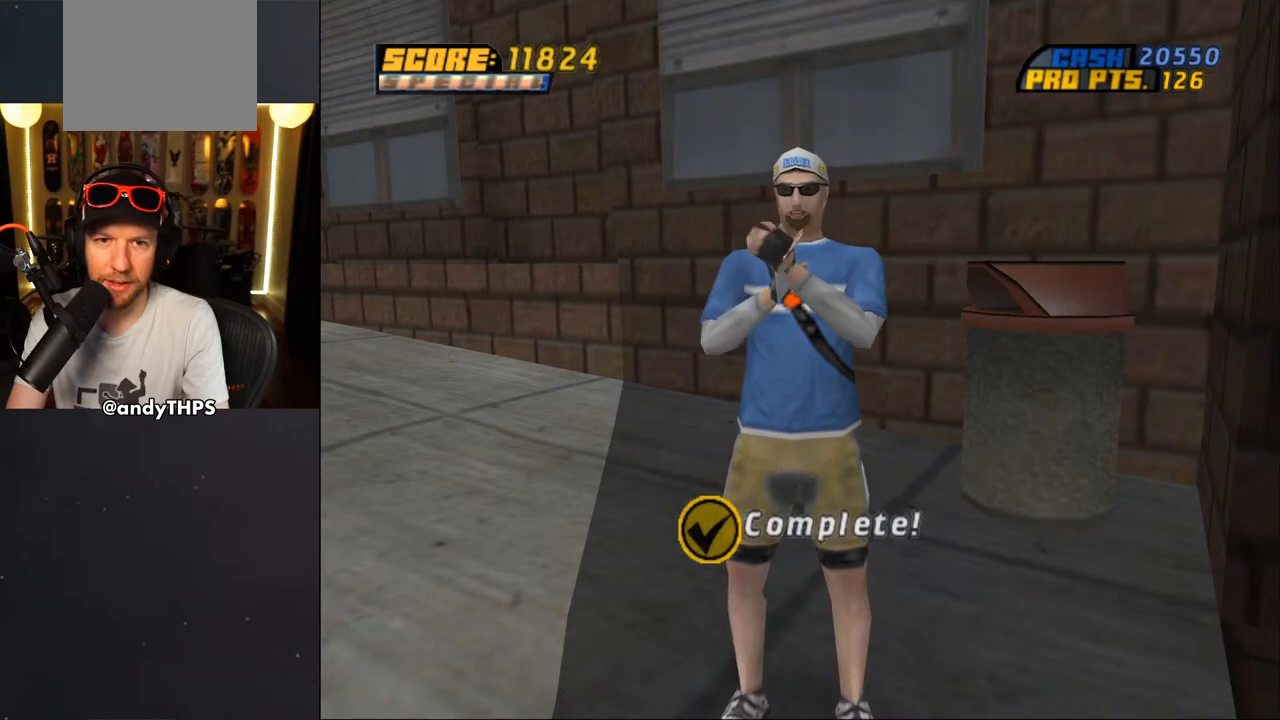
{"buttons": [], "left_stick": "center", "right_stick": "center", "events": []}
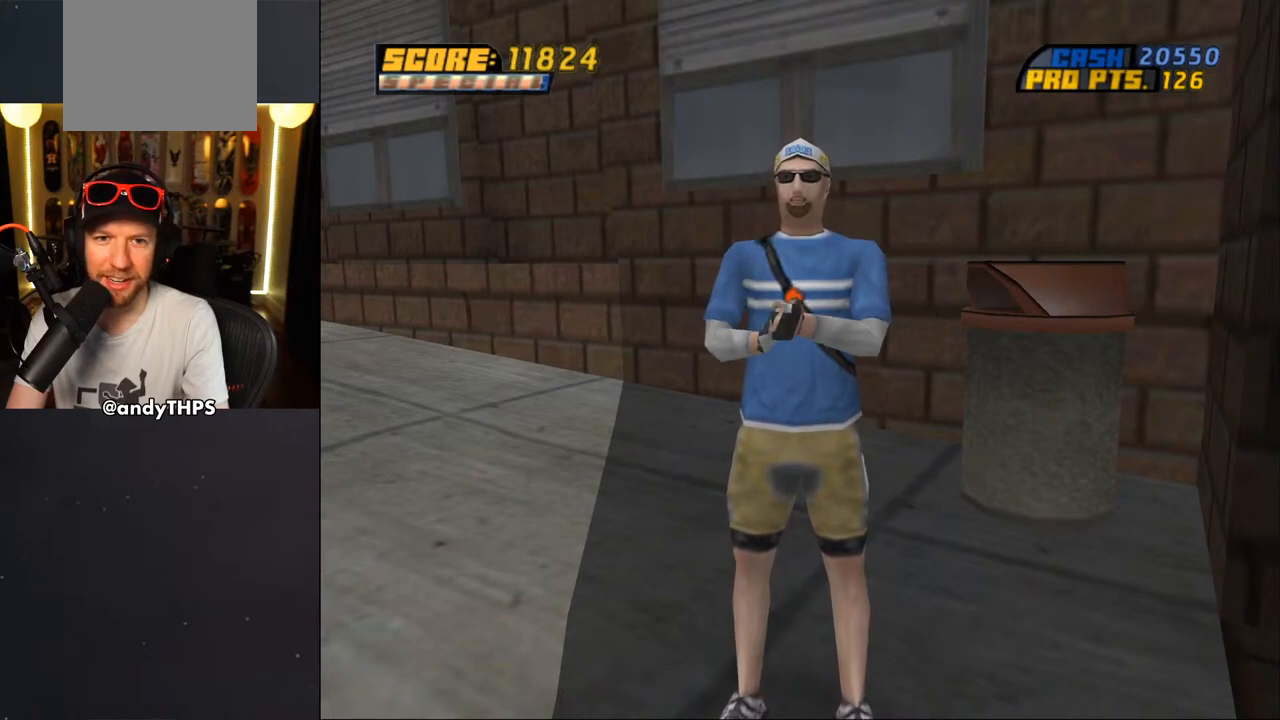
{"buttons": [], "left_stick": "center", "right_stick": "center", "events": []}
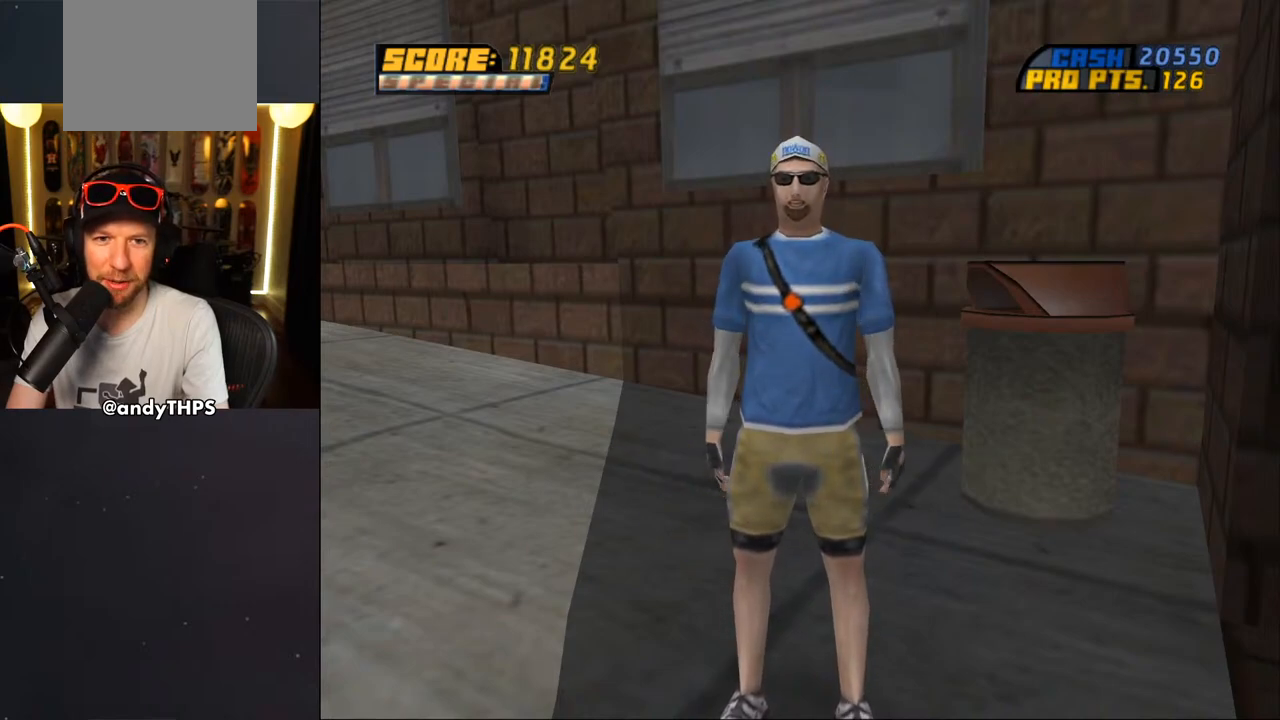
{"buttons": [], "left_stick": "center", "right_stick": "center", "events": []}
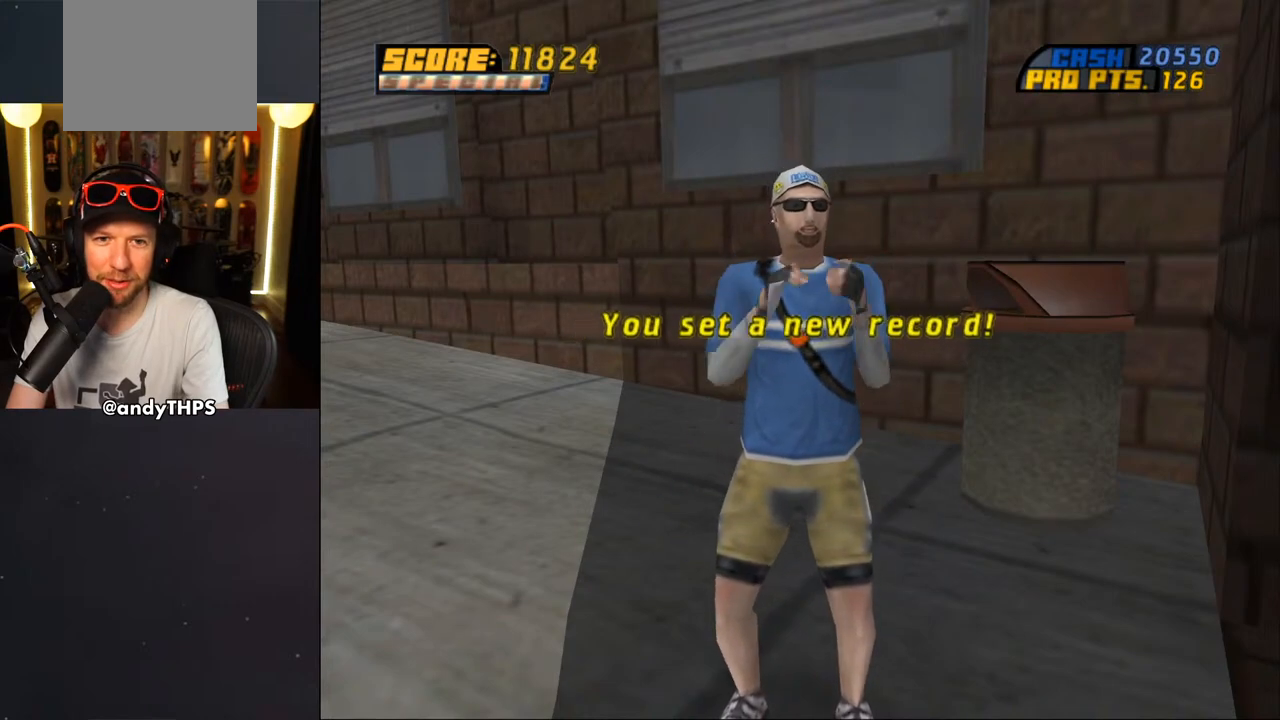
{"buttons": [], "left_stick": "center", "right_stick": "center", "events": []}
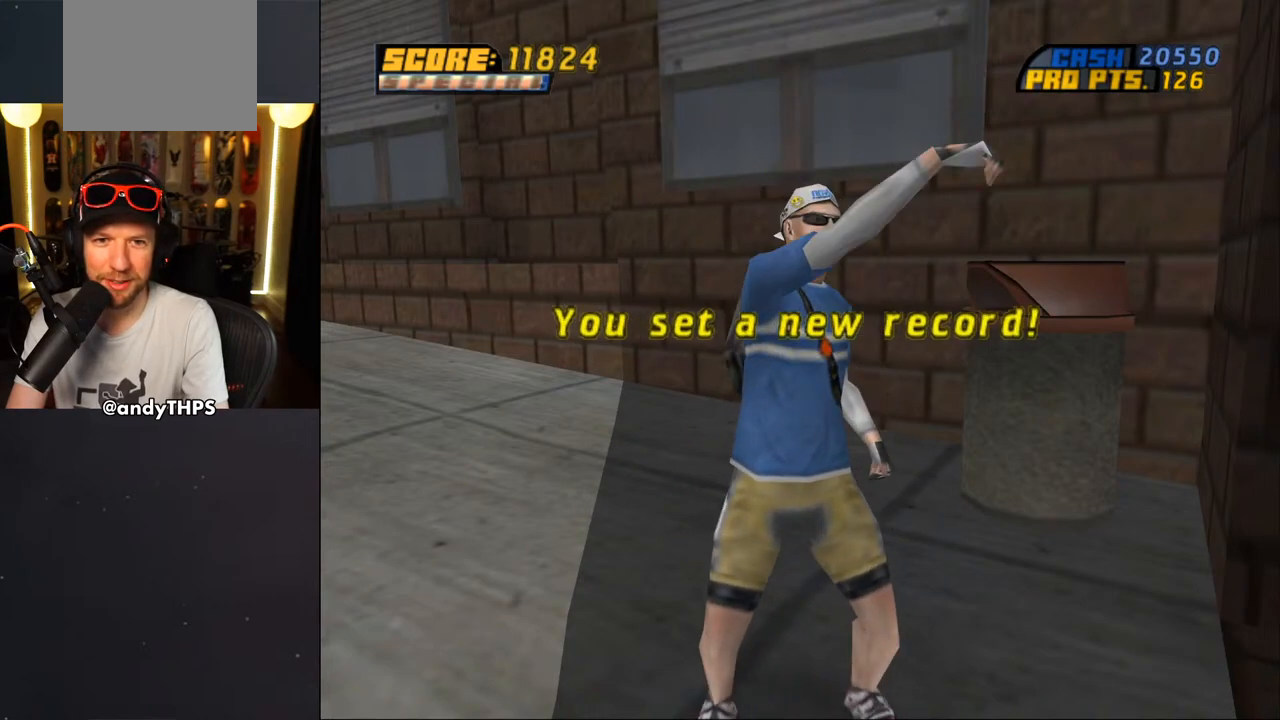
{"buttons": [], "left_stick": "center", "right_stick": "center", "events": []}
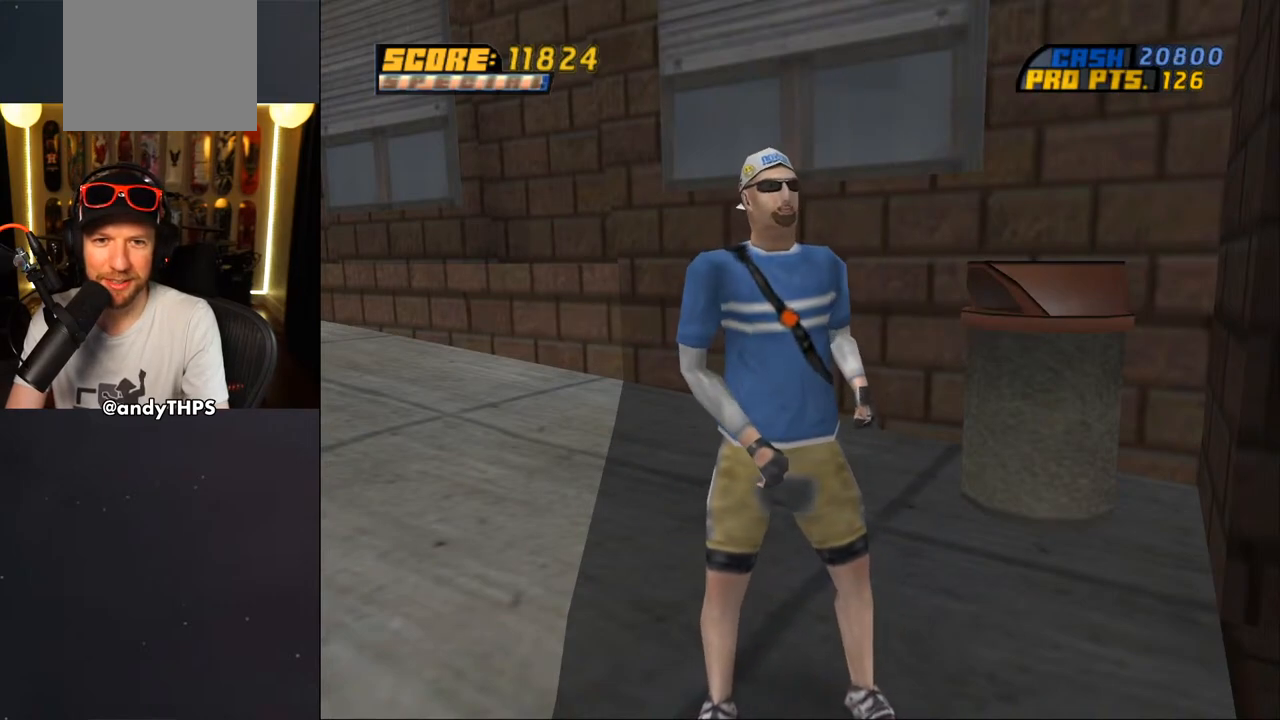
{"buttons": [], "left_stick": "center", "right_stick": "center", "events": []}